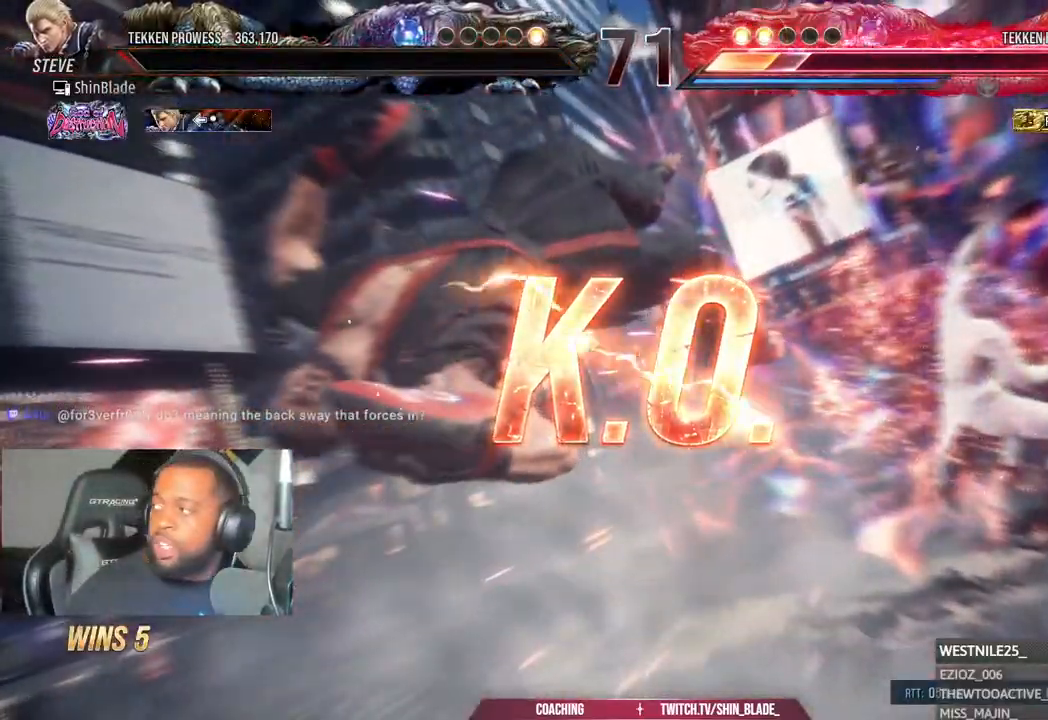
Gameplay with a controller (PlayStation layout); each line is a JSON object with the inputs held at the frame after it. "events" lists button and stick changes between this image and that frame as [ms after this image, input, new state], when the widget could be followed in between.
{"buttons": ["CROSS"], "left_stick": "center", "right_stick": "center", "events": [[317, "CROSS", "down"], [400, "CROSS", "up"], [500, "CROSS", "down"]]}
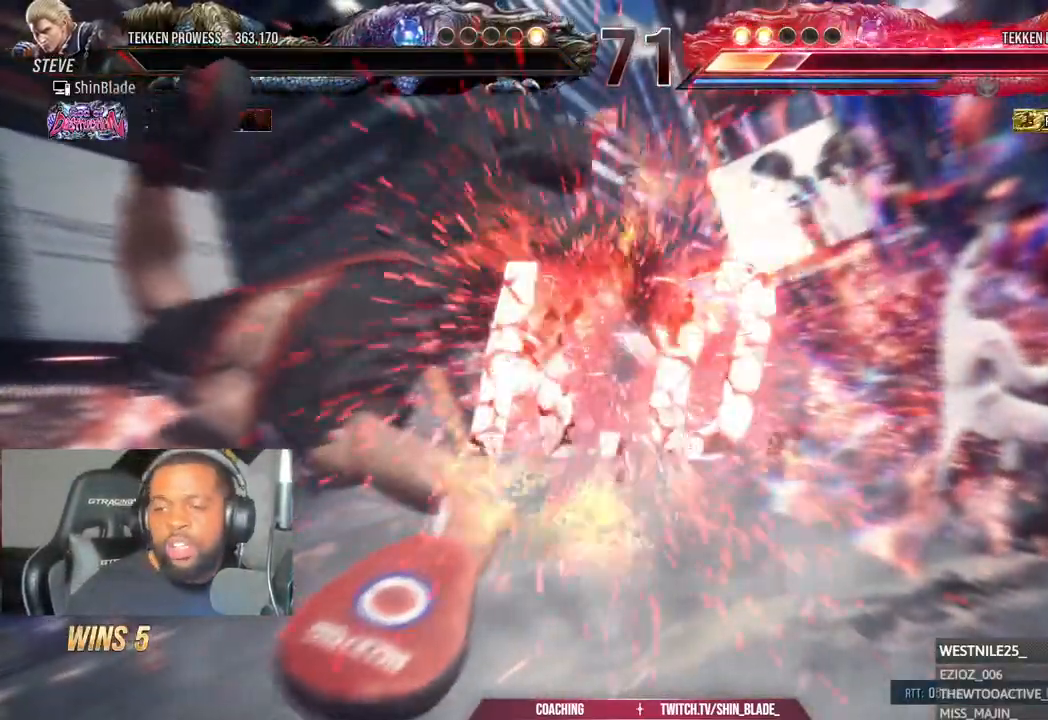
{"buttons": ["CROSS"], "left_stick": "center", "right_stick": "center", "events": [[133, "CROSS", "up"], [233, "CROSS", "down"]]}
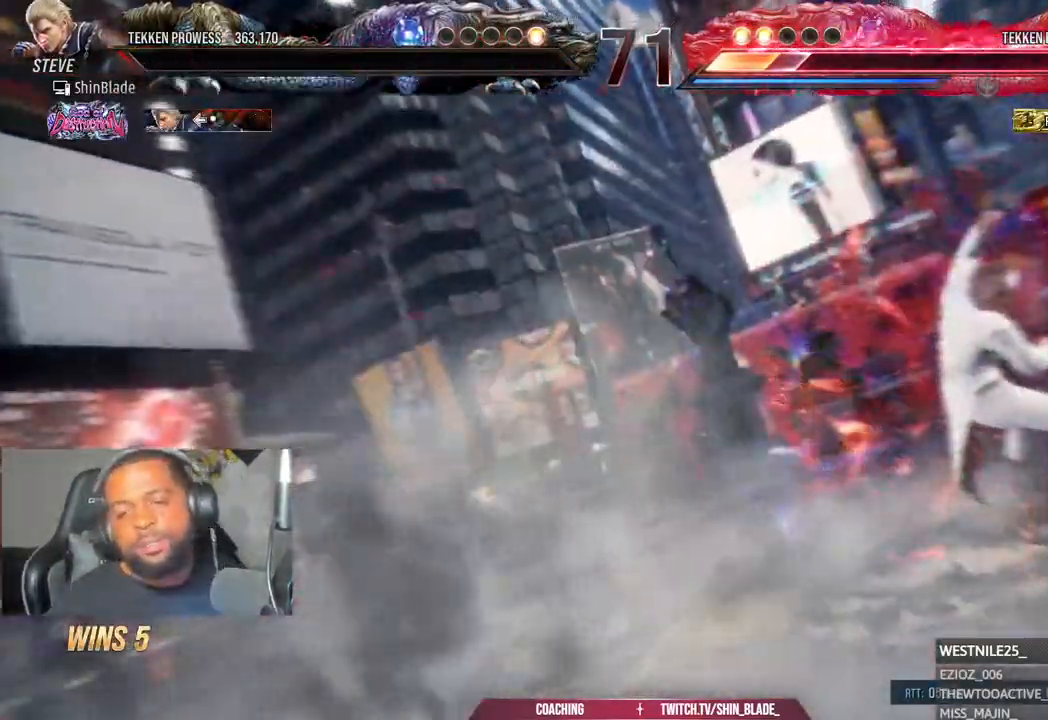
{"buttons": ["CROSS"], "left_stick": "center", "right_stick": "center", "events": [[50, "CROSS", "up"], [150, "CROSS", "down"], [283, "CROSS", "up"], [383, "CROSS", "down"]]}
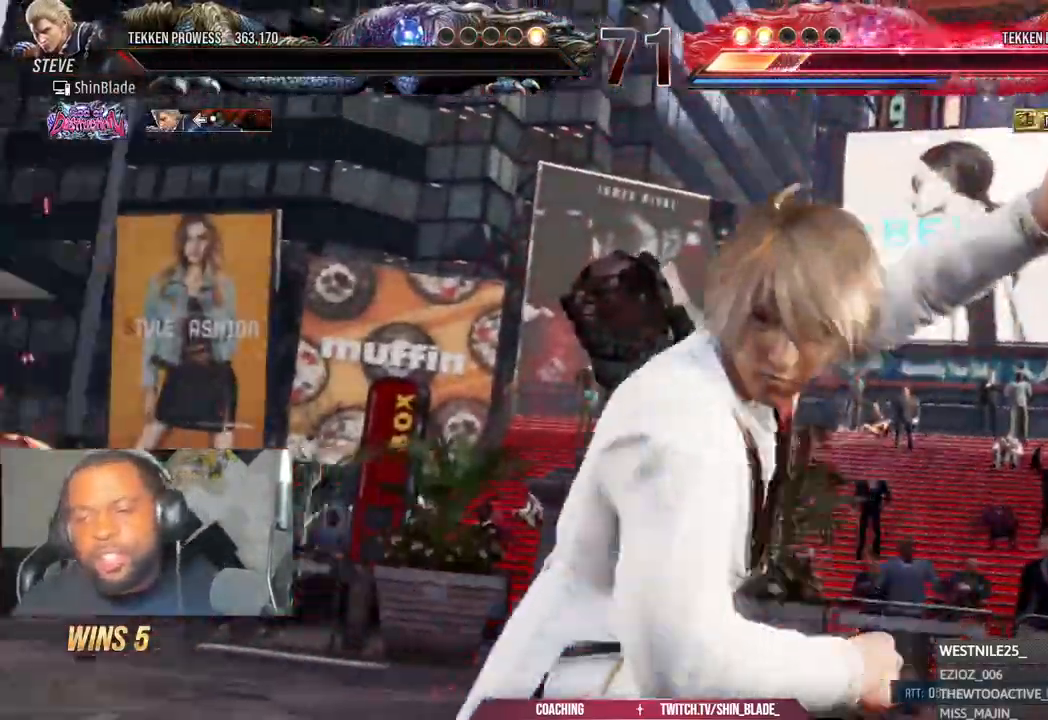
{"buttons": ["CROSS"], "left_stick": "center", "right_stick": "center"}
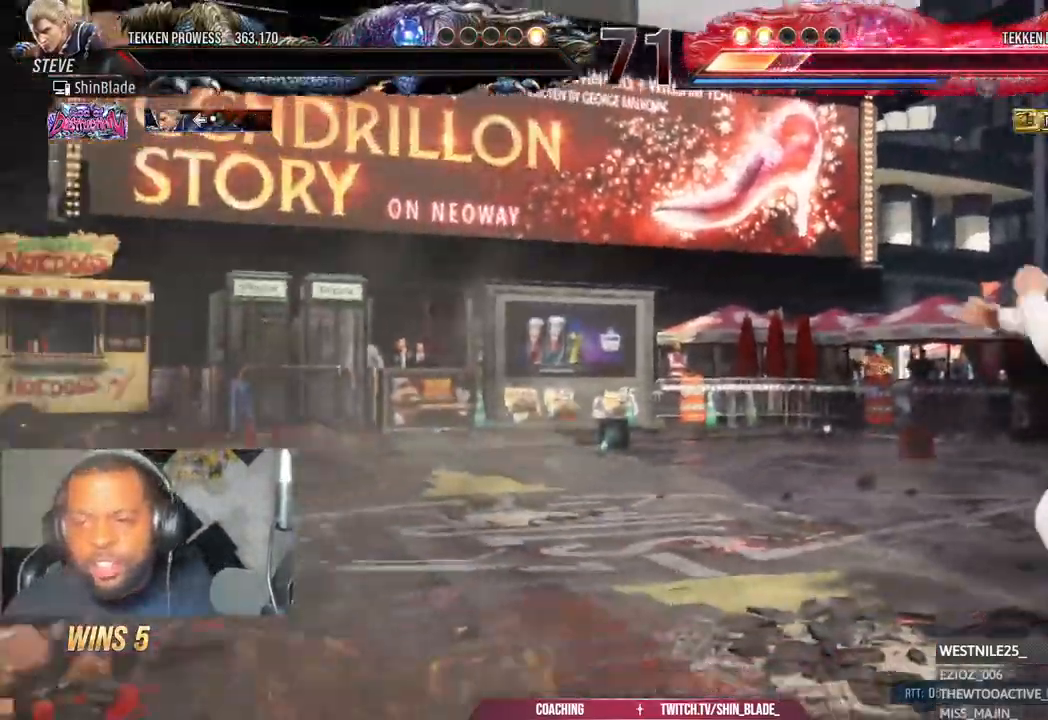
{"buttons": ["CROSS"], "left_stick": "center", "right_stick": "center", "events": [[150, "CROSS", "up"], [200, "CROSS", "down"], [350, "CROSS", "up"], [500, "CROSS", "down"]]}
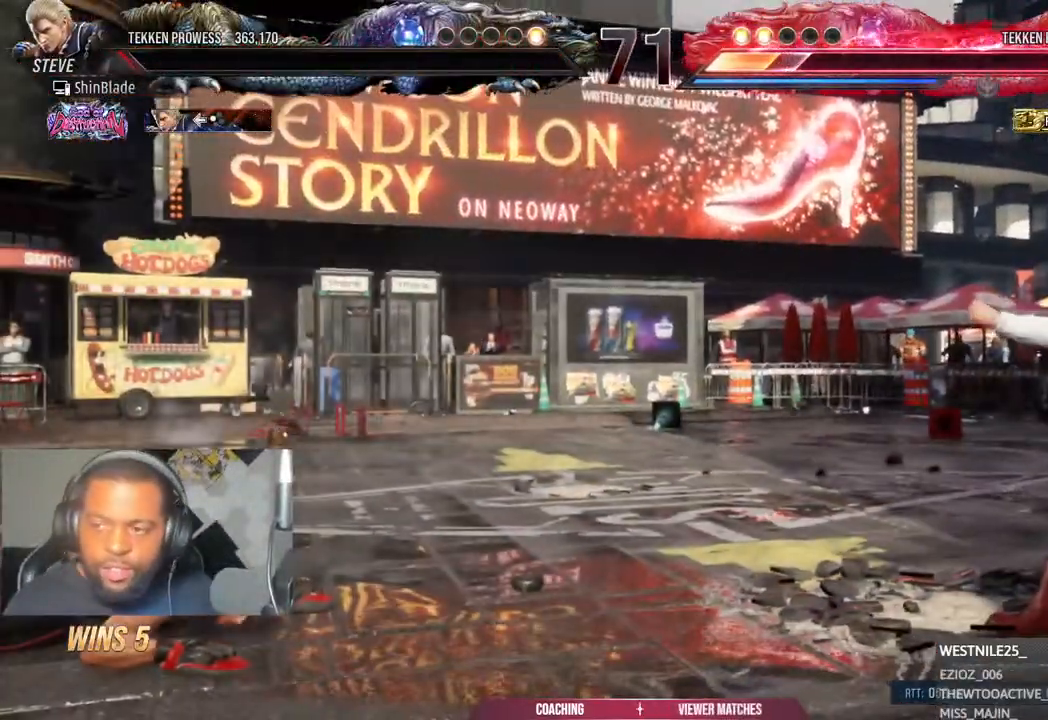
{"buttons": ["CROSS"], "left_stick": "center", "right_stick": "center", "events": []}
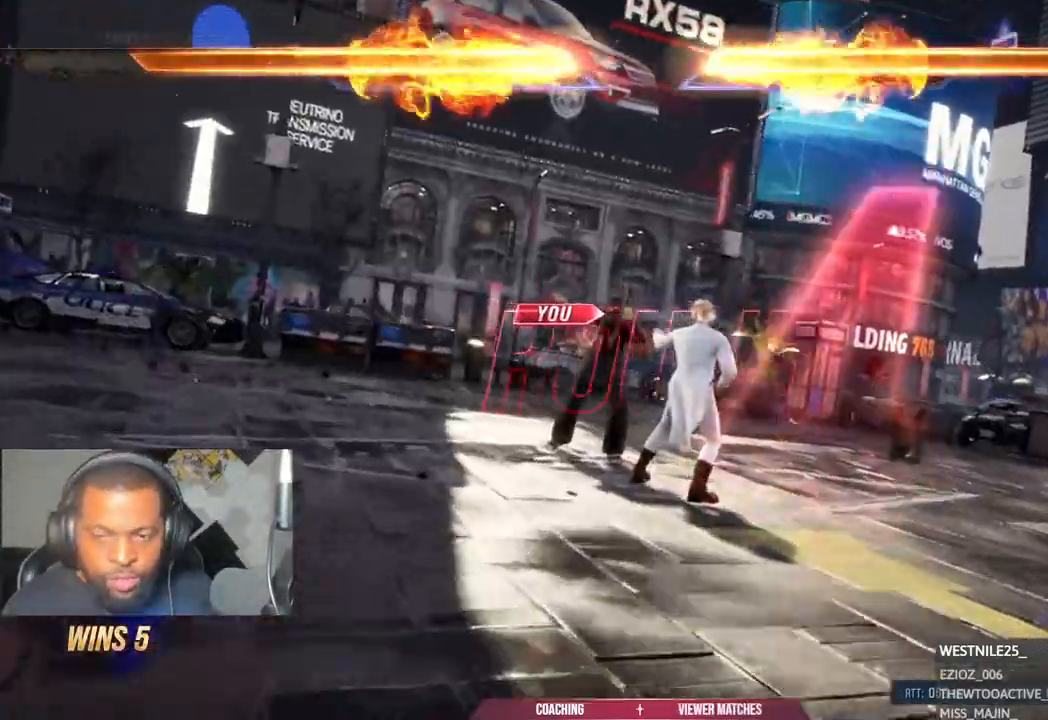
{"buttons": ["CROSS"], "left_stick": "center", "right_stick": "center", "events": []}
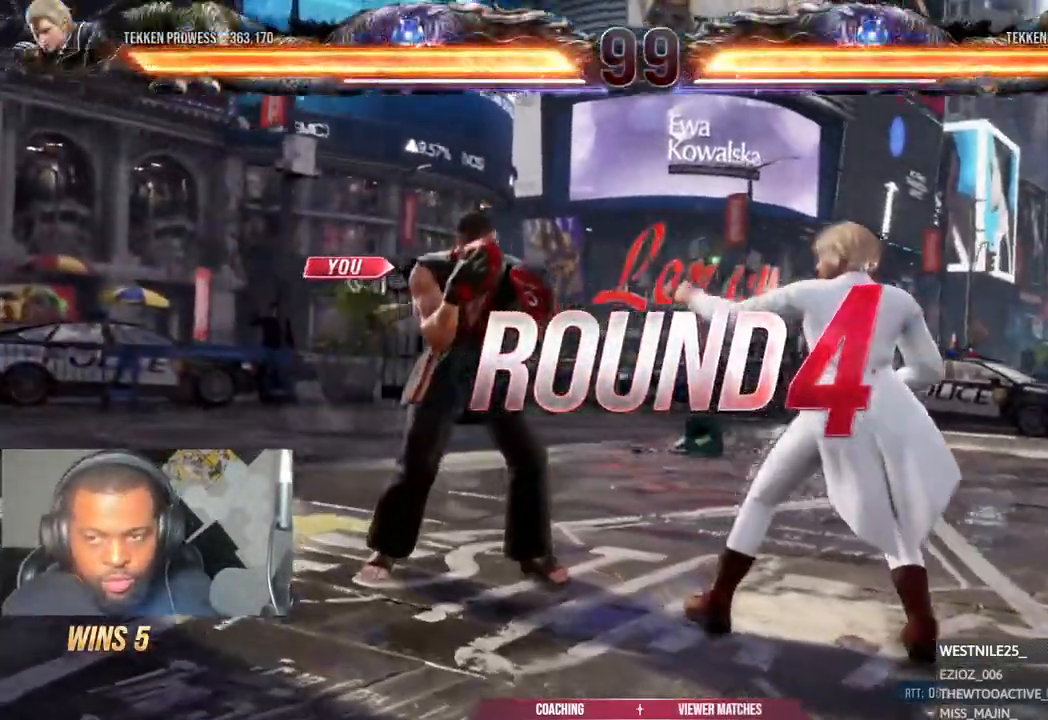
{"buttons": [], "left_stick": "center", "right_stick": "center", "events": [[33, "CROSS", "up"]]}
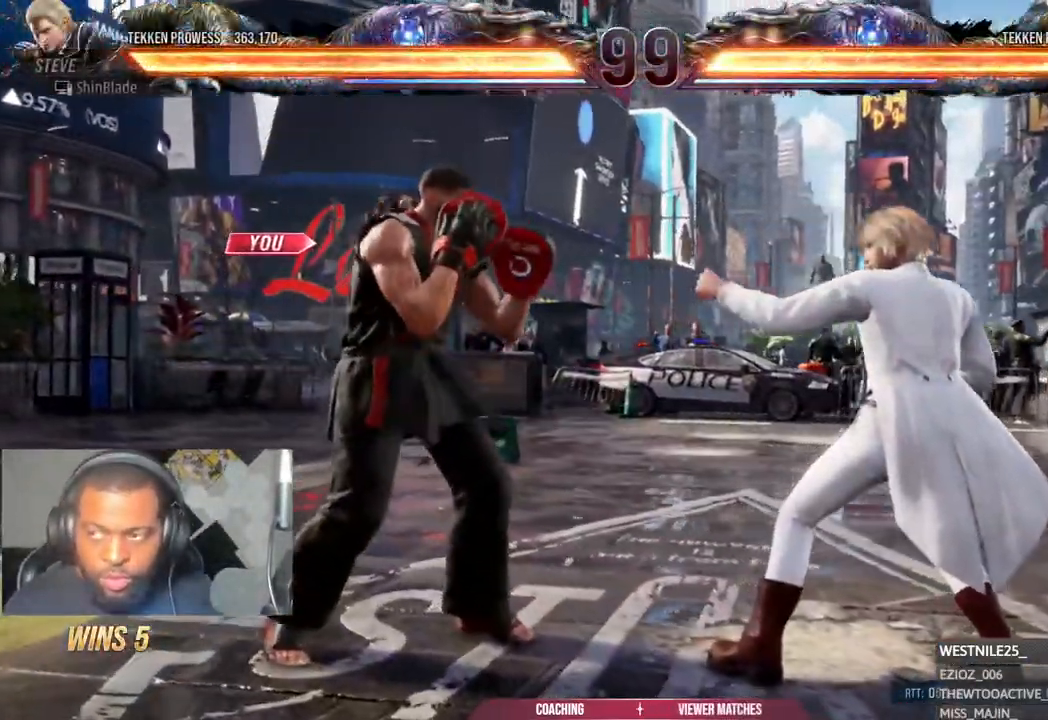
{"buttons": ["SQUARE"], "left_stick": "center", "right_stick": "center", "events": [[467, "SQUARE", "down"]]}
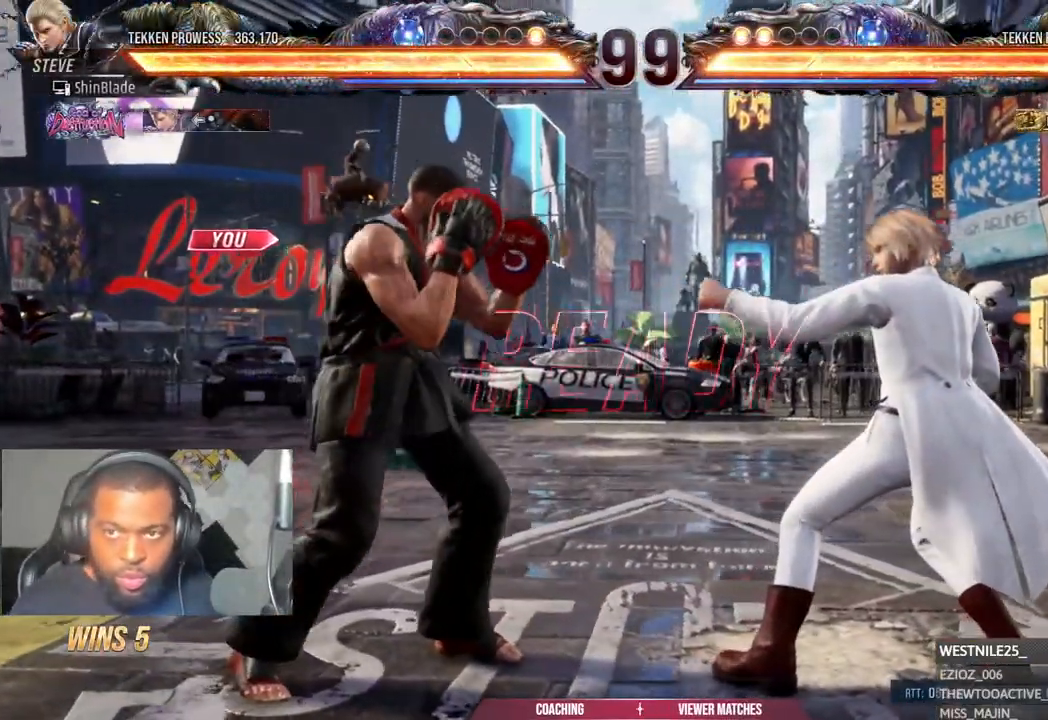
{"buttons": ["CROSS"], "left_stick": "center", "right_stick": "down-right", "events": [[33, "CROSS", "down"], [67, "right_stick", "down-right"], [183, "TRIANGLE", "down"], [483, "SQUARE", "up"], [483, "TRIANGLE", "up"]]}
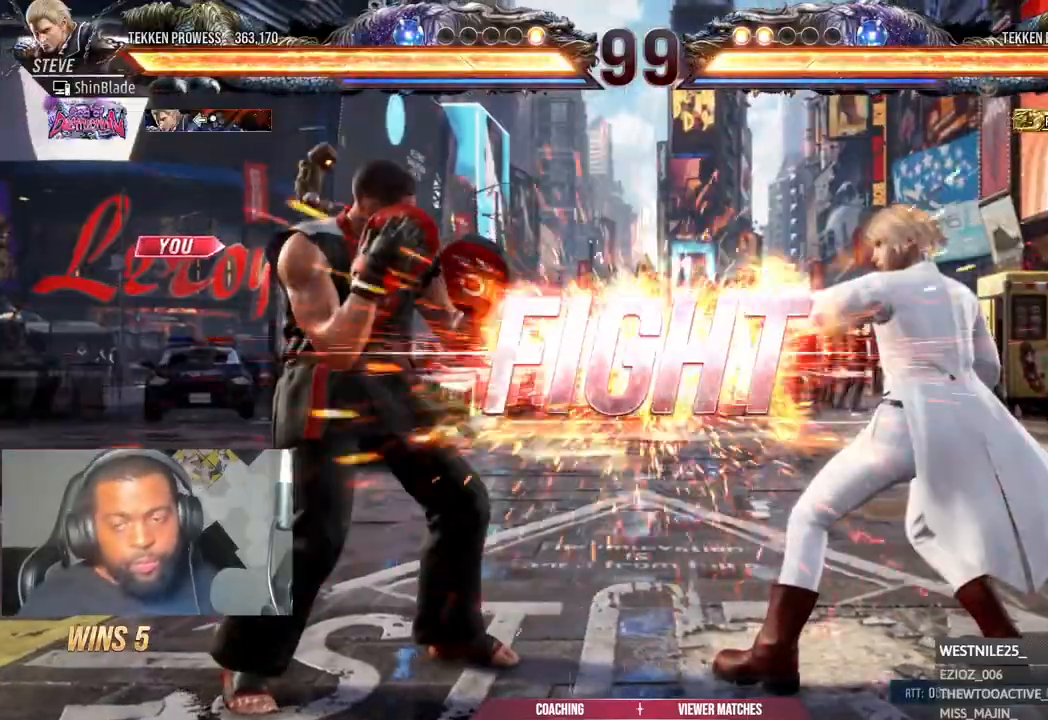
{"buttons": [], "left_stick": "center", "right_stick": "down-right", "events": [[17, "CROSS", "up"], [83, "SQUARE", "down"], [183, "TRIANGLE", "down"], [200, "CROSS", "down"], [233, "SQUARE", "up"], [283, "CIRCLE", "down"], [300, "CROSS", "up"], [317, "CIRCLE", "up"], [350, "TRIANGLE", "up"]]}
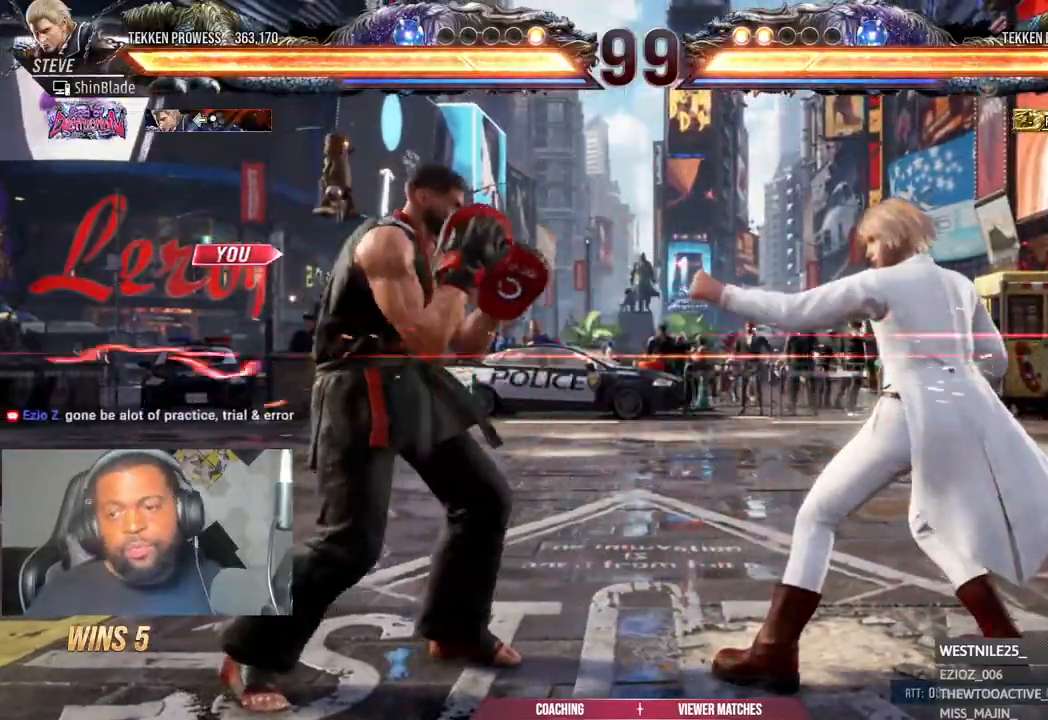
{"buttons": [], "left_stick": "center", "right_stick": "down", "events": [[17, "DPAD_LEFT", "down"], [117, "DPAD_LEFT", "up"], [167, "DPAD_LEFT", "down"], [267, "right_stick", "down"], [350, "DPAD_LEFT", "up"]]}
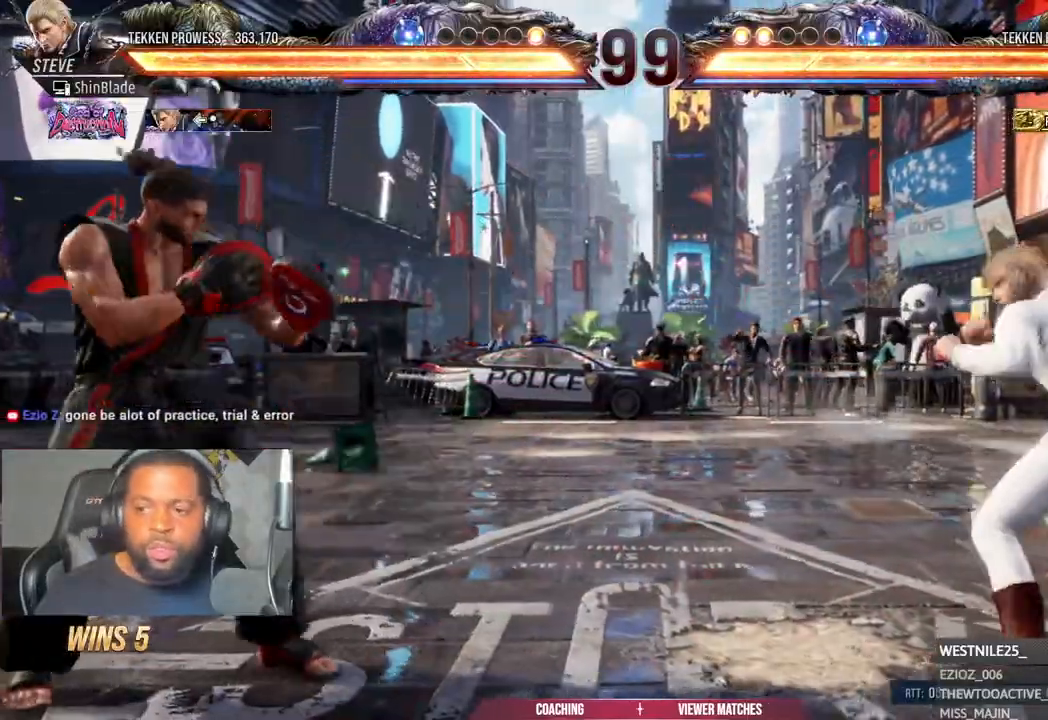
{"buttons": ["TRIANGLE", "DPAD_RIGHT"], "left_stick": "center", "right_stick": "center", "events": [[17, "CIRCLE", "down"], [17, "CROSS", "down"], [117, "CIRCLE", "up"], [117, "CROSS", "up"], [117, "DPAD_RIGHT", "down"], [250, "TRIANGLE", "down"], [333, "SQUARE", "down"], [367, "TRIANGLE", "up"], [417, "TRIANGLE", "down"], [450, "SQUARE", "up"], [483, "right_stick", "center"]]}